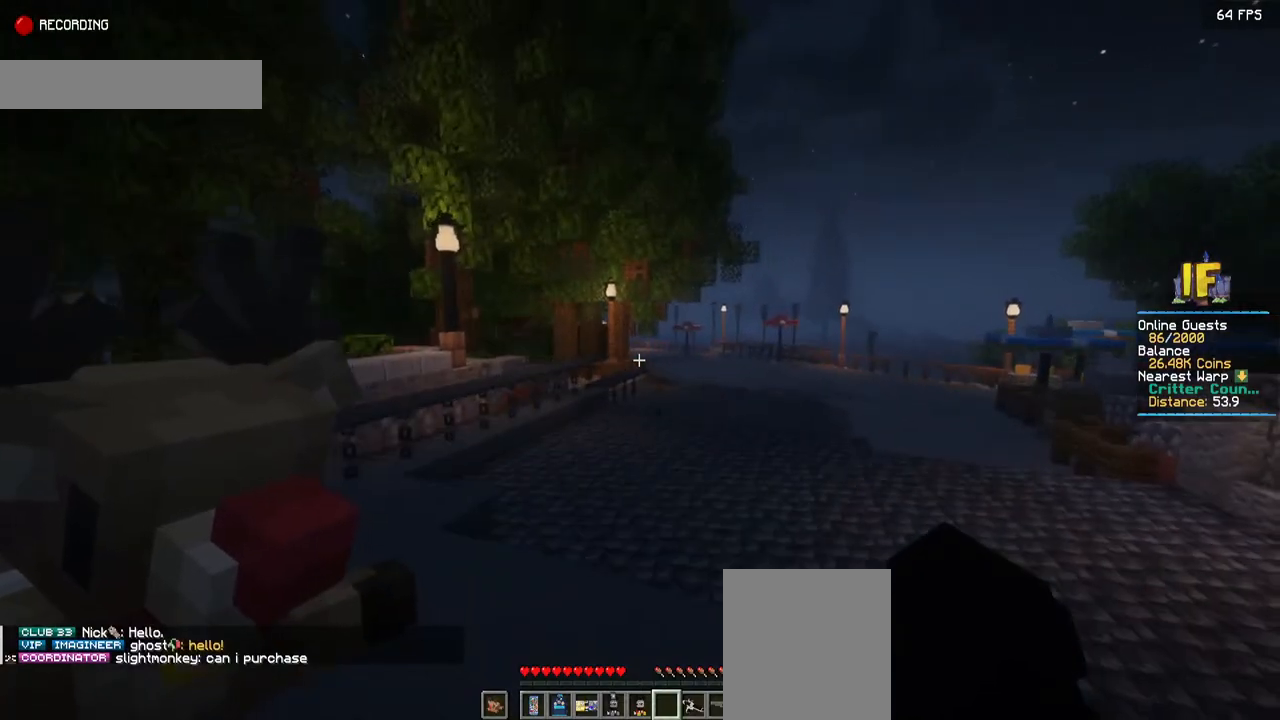
Gameplay with keyboard and mouse; each line is a JSON object with the keys and mouse buttons held at the frame after it. "events" lists presses ("down") and releases ("up") of "a", "d", "s", "space", "w", "mouse_left" and "mouse_right" between this image and that frame as [ms after this image, input, new state], when the widget could be followed in between. "mouse_left", "mouse_right" = the "left", "right" buttons of the "mouse" list. No other keys are recorded. Fast repeated clicks can show as one long hold. Mouse movement is not recorded.
{"keys": ["d", "space", "w"], "mouse": [], "events": []}
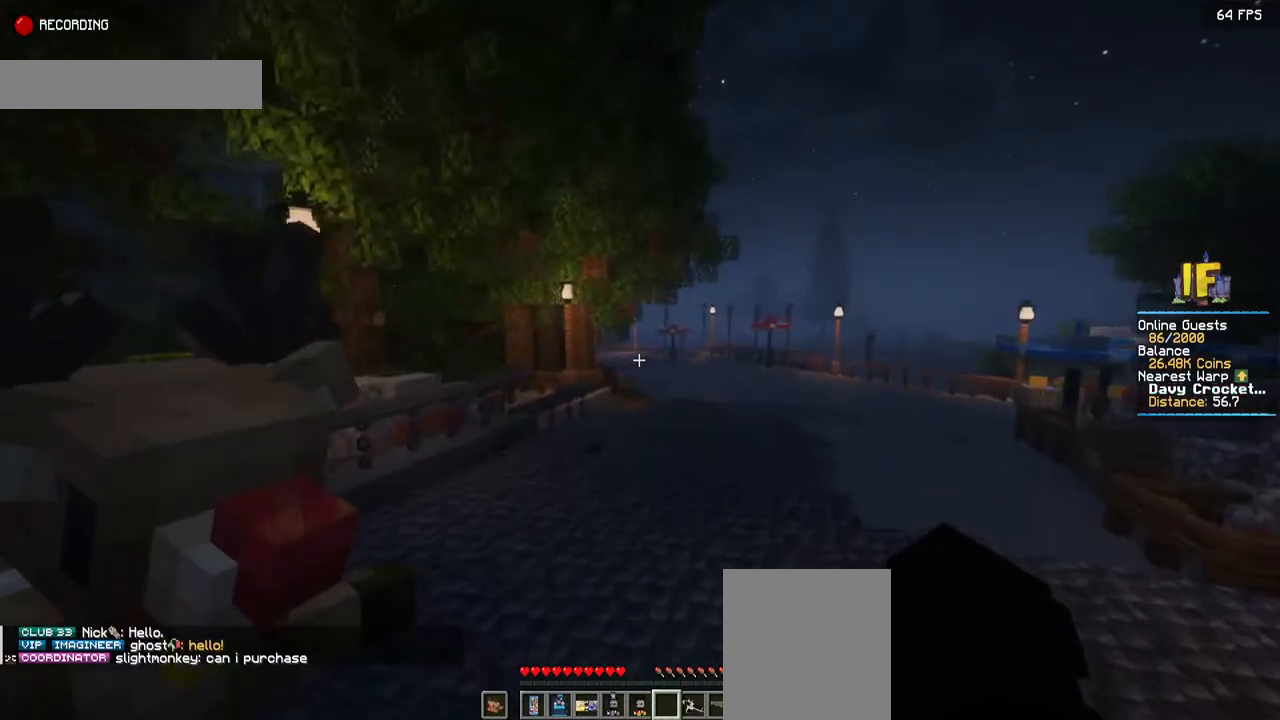
{"keys": ["d", "space", "w"], "mouse": [], "events": [[17, "d", "up"], [317, "d", "down"]]}
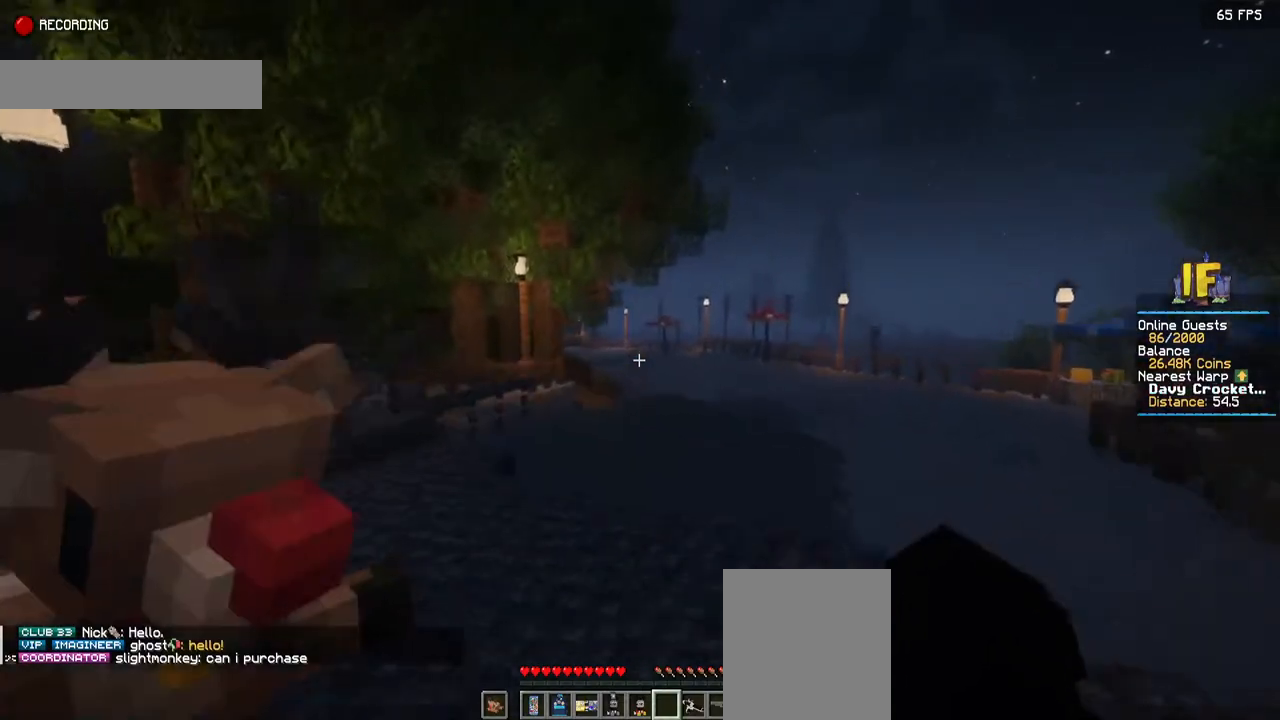
{"keys": ["d", "space", "w"], "mouse": [], "events": [[267, "d", "up"], [500, "d", "down"]]}
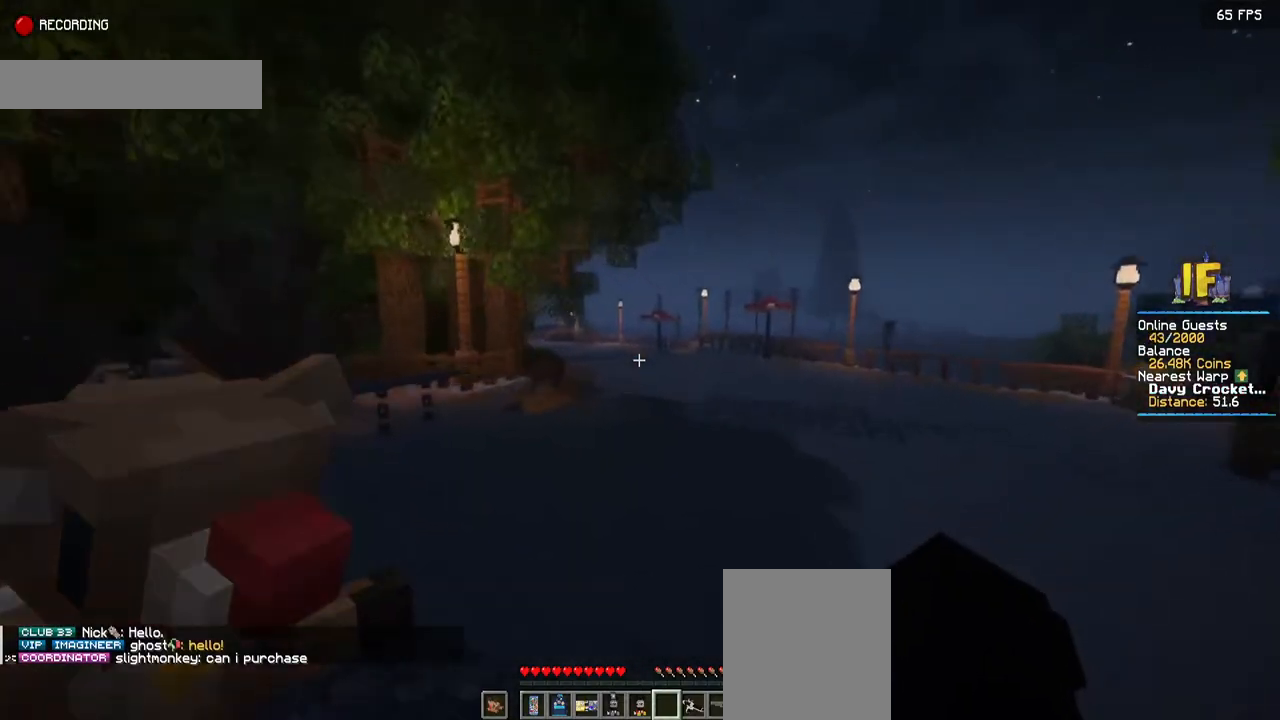
{"keys": ["space", "w"], "mouse": [], "events": [[434, "d", "up"]]}
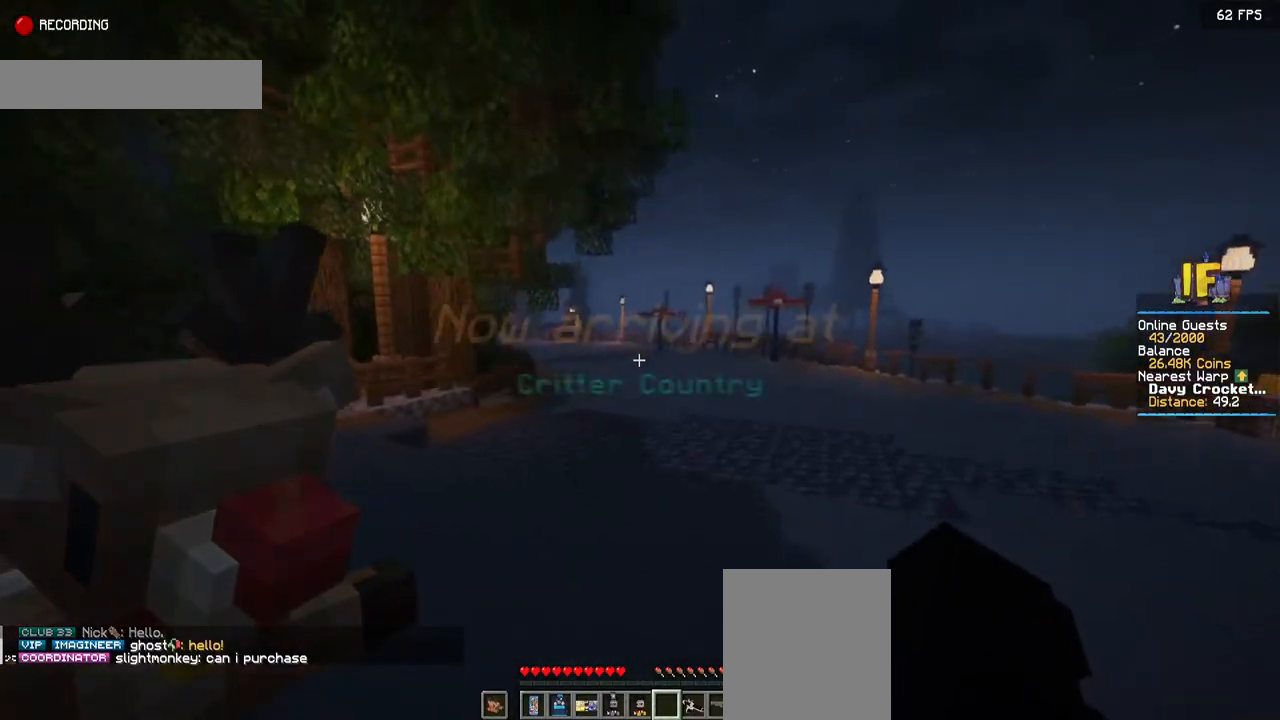
{"keys": ["d", "space", "w"], "mouse": [], "events": [[200, "d", "down"]]}
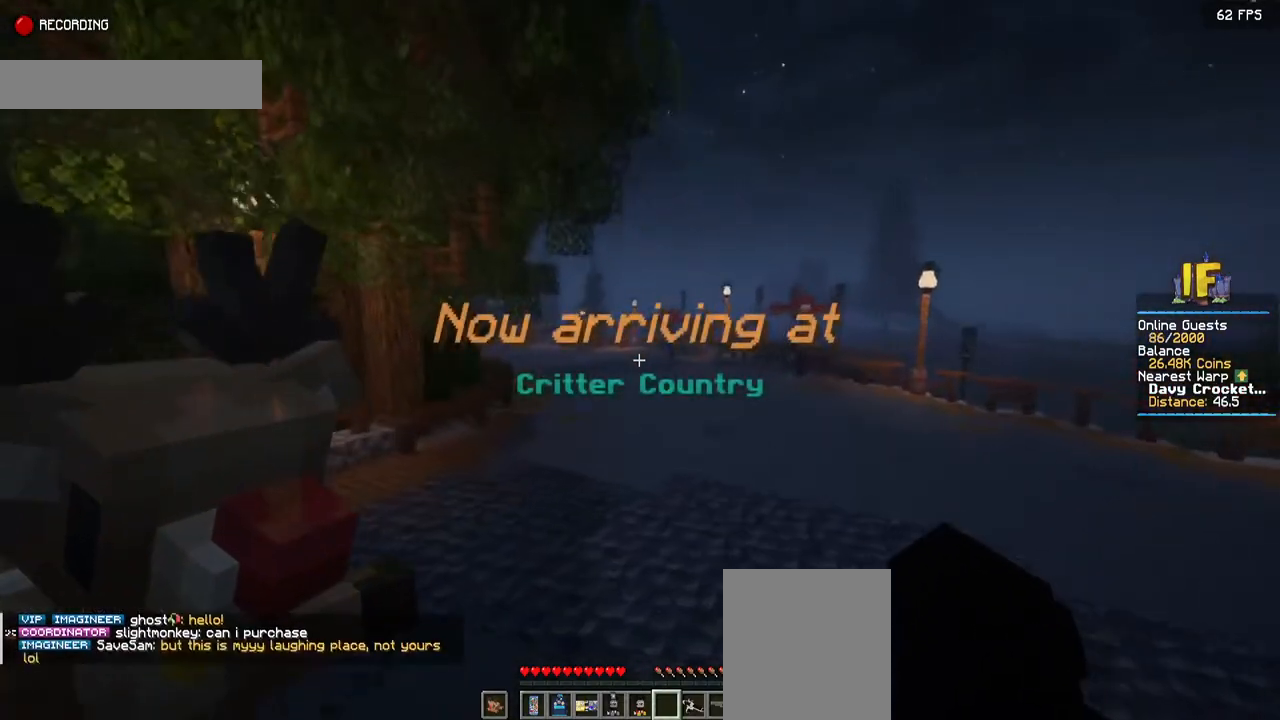
{"keys": ["d", "space", "w"], "mouse": [], "events": []}
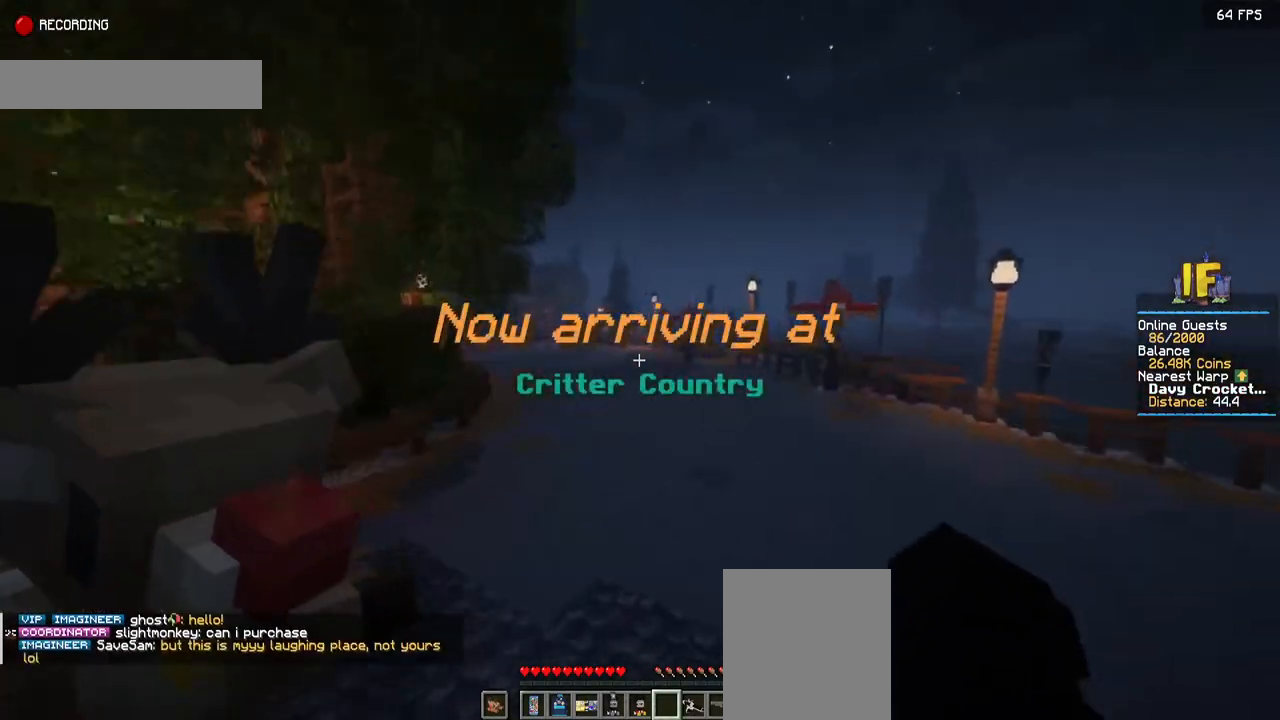
{"keys": ["d", "space", "w"], "mouse": [], "events": []}
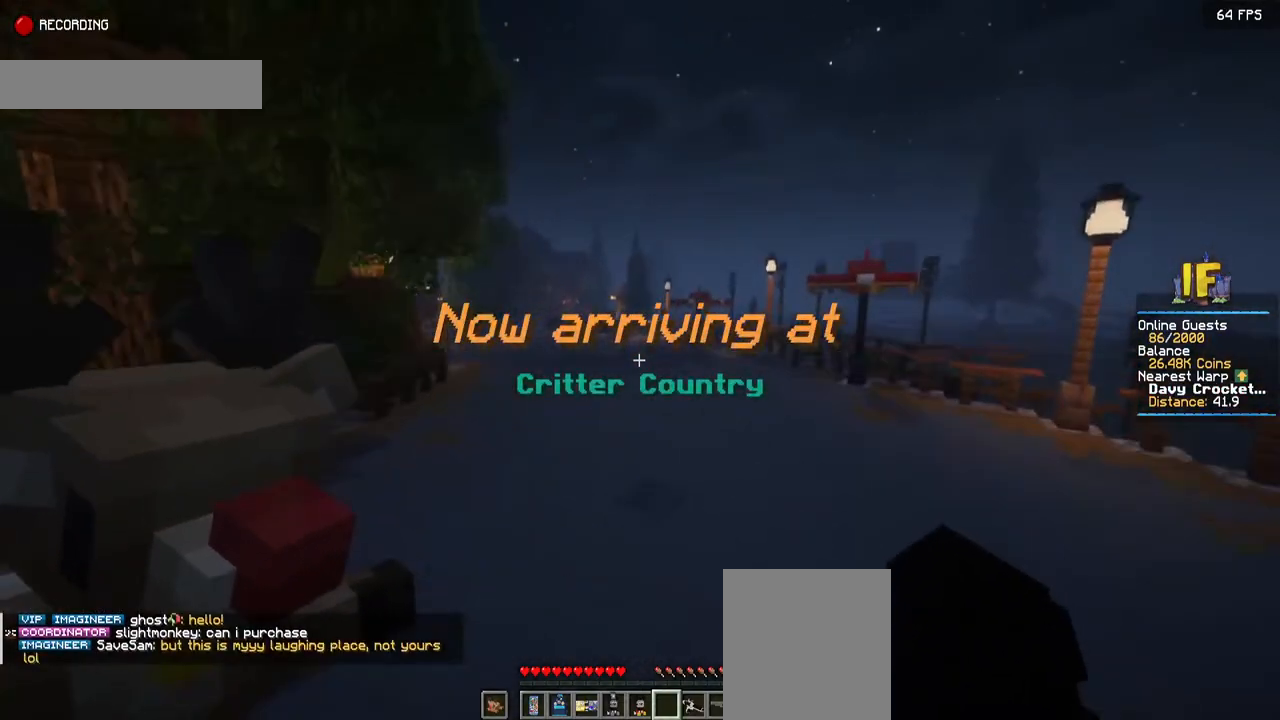
{"keys": ["space", "w"], "mouse": [], "events": [[384, "d", "up"]]}
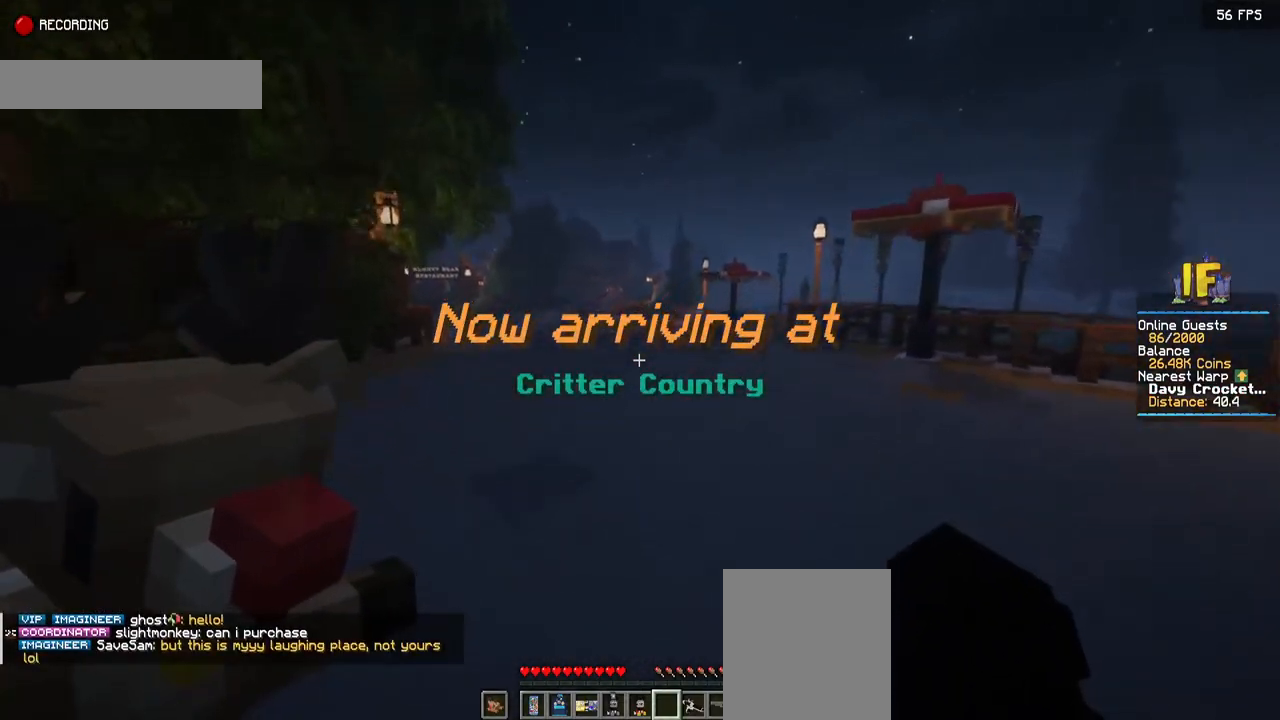
{"keys": ["space", "w"], "mouse": [], "events": []}
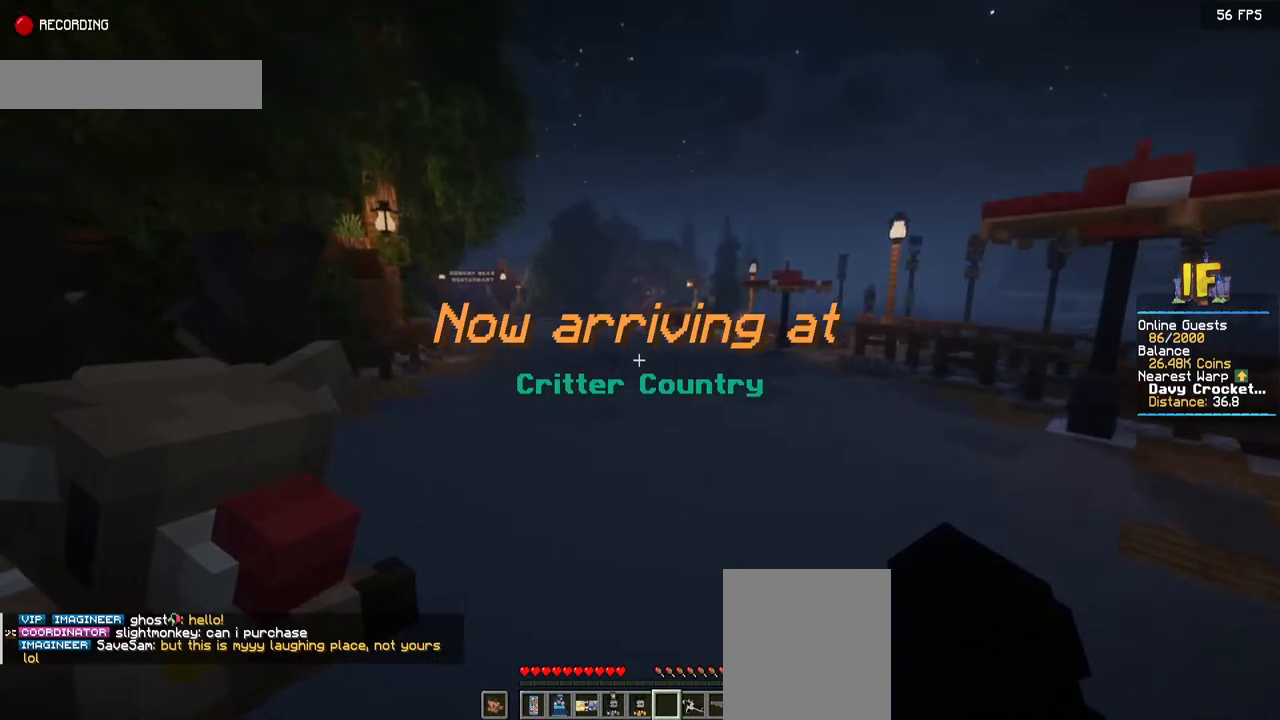
{"keys": ["space", "w"], "mouse": [], "events": []}
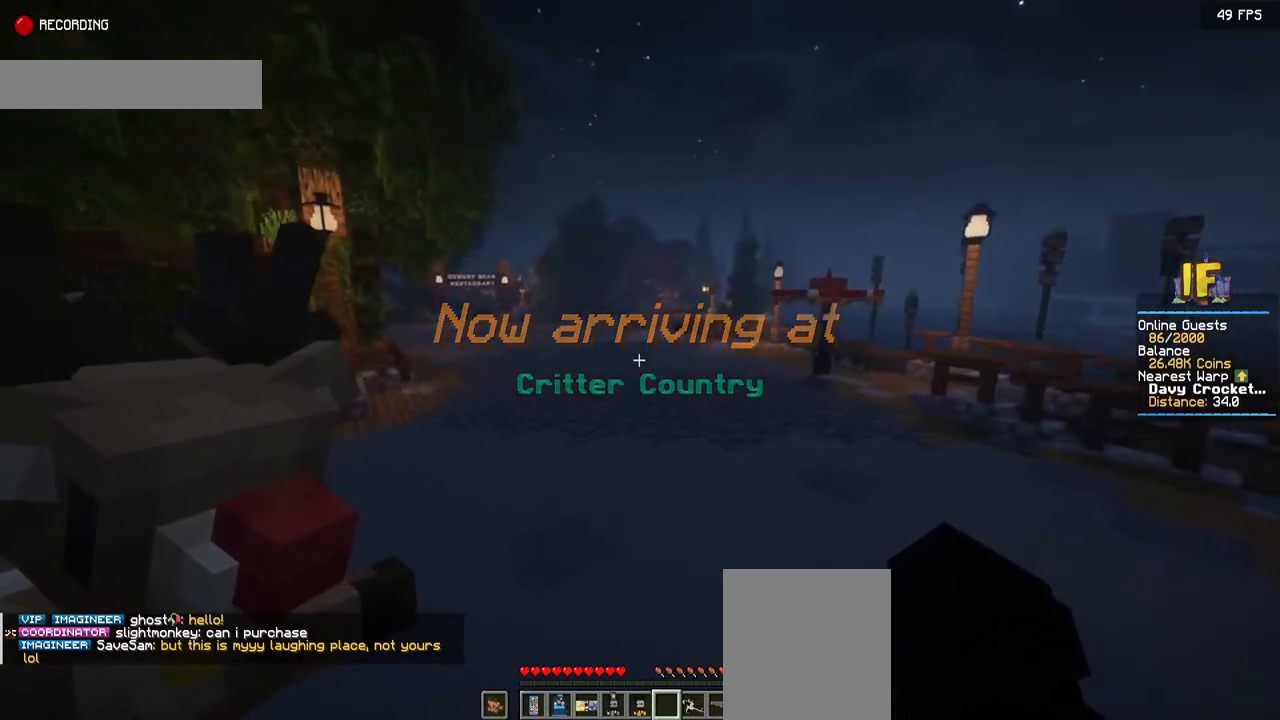
{"keys": ["space", "w"], "mouse": [], "events": []}
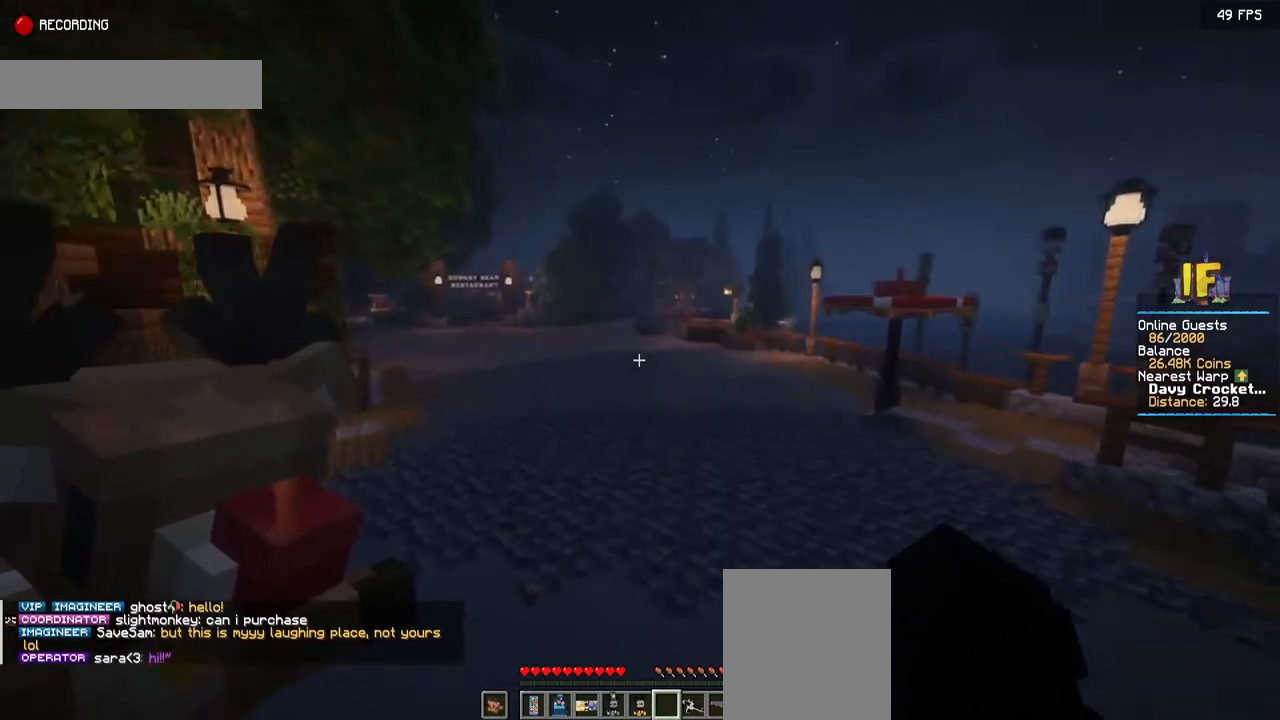
{"keys": ["space", "w"], "mouse": [], "events": []}
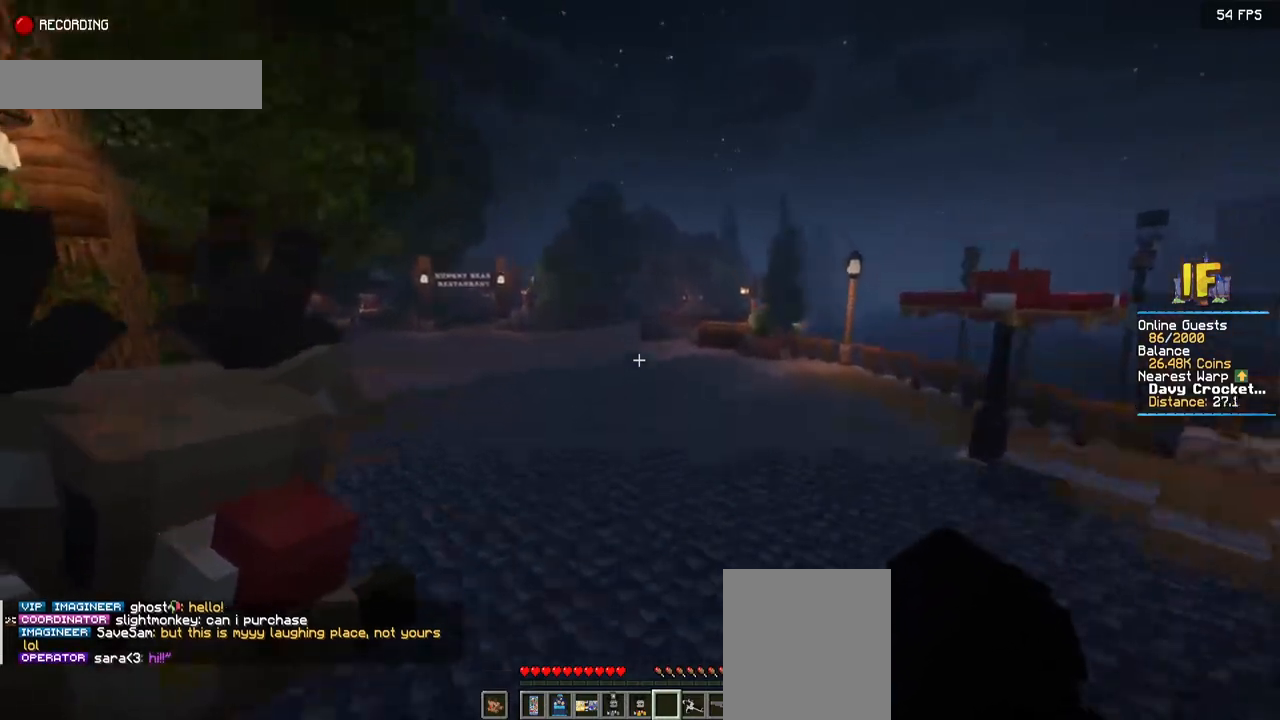
{"keys": ["space", "w"], "mouse": [], "events": []}
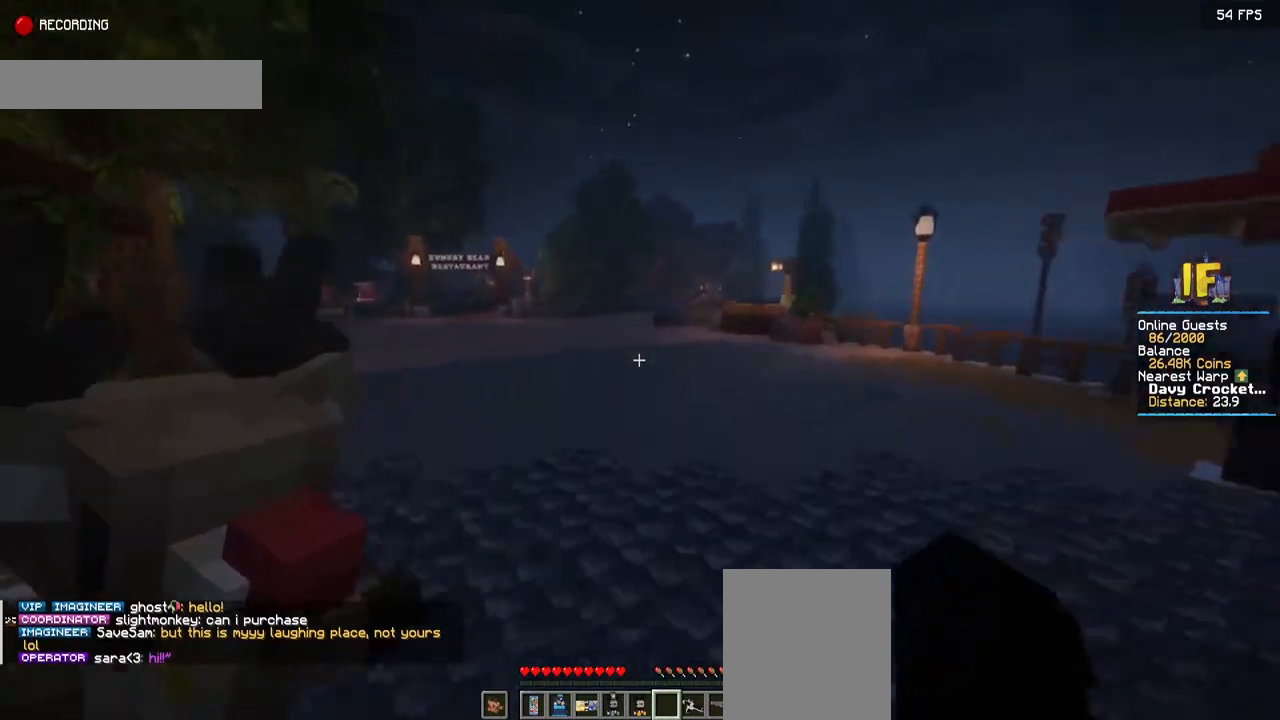
{"keys": ["space", "w"], "mouse": [], "events": []}
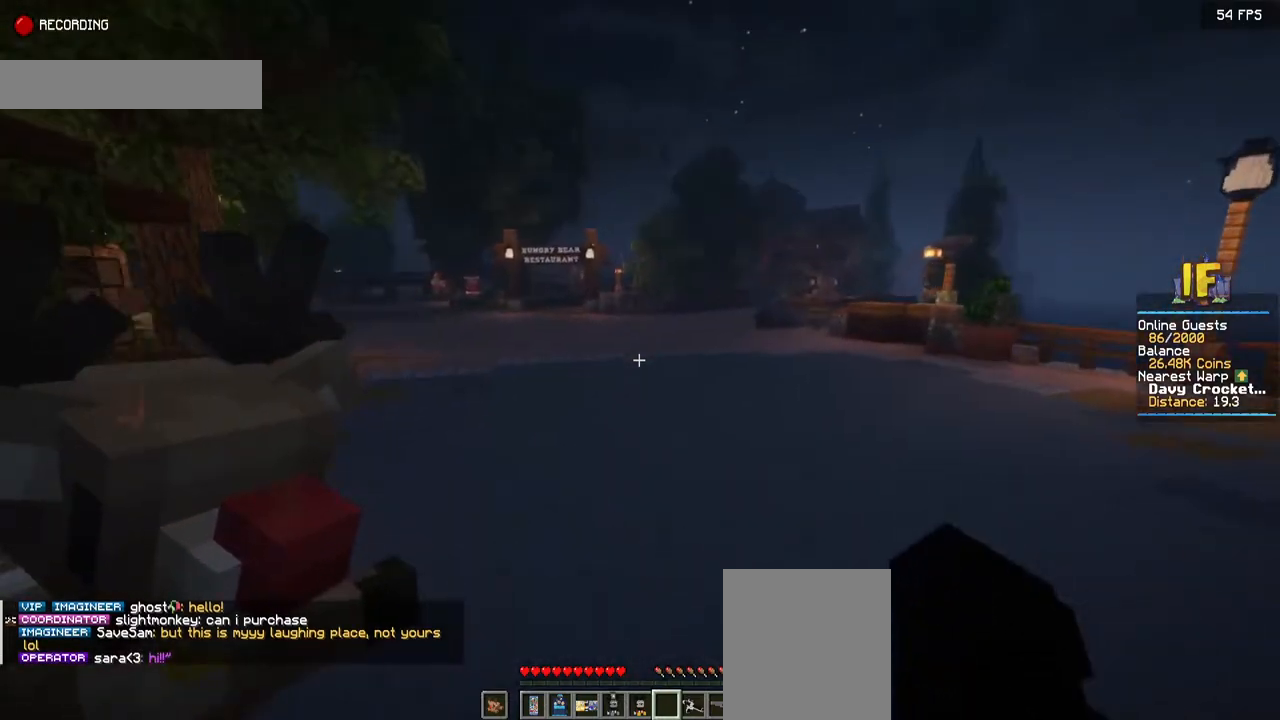
{"keys": ["space", "w"], "mouse": [], "events": []}
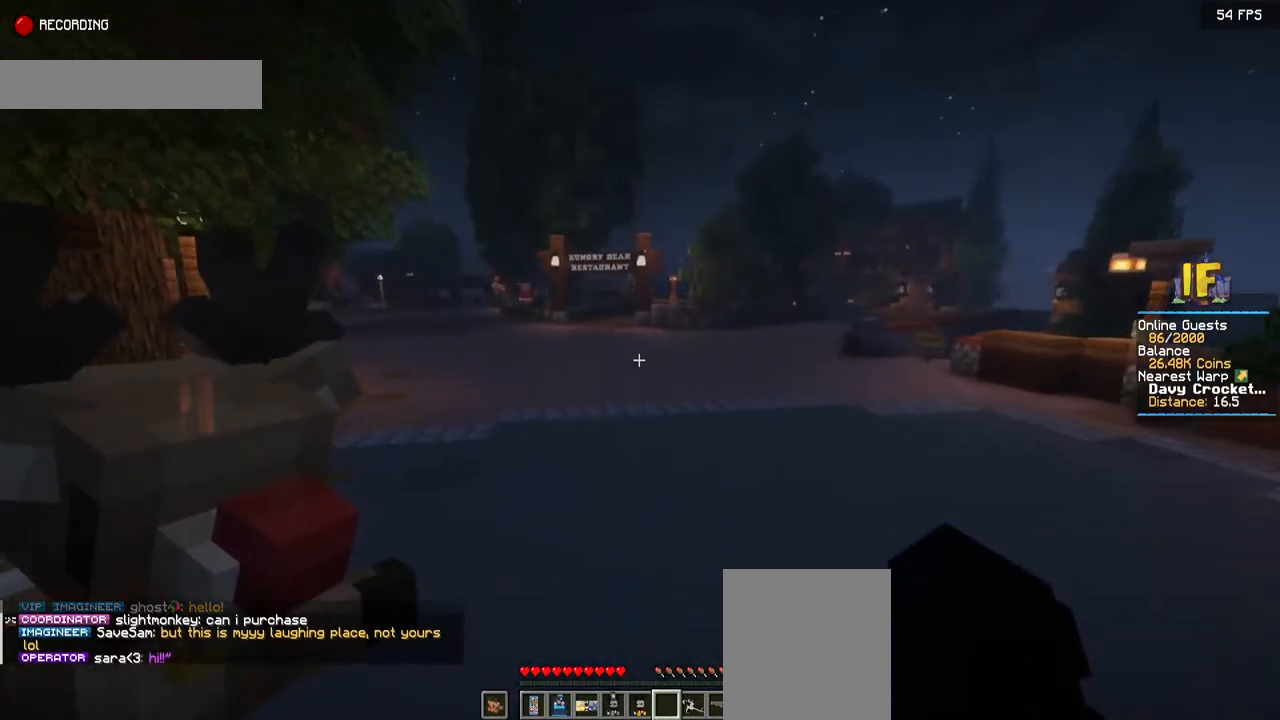
{"keys": ["space", "w"], "mouse": [], "events": []}
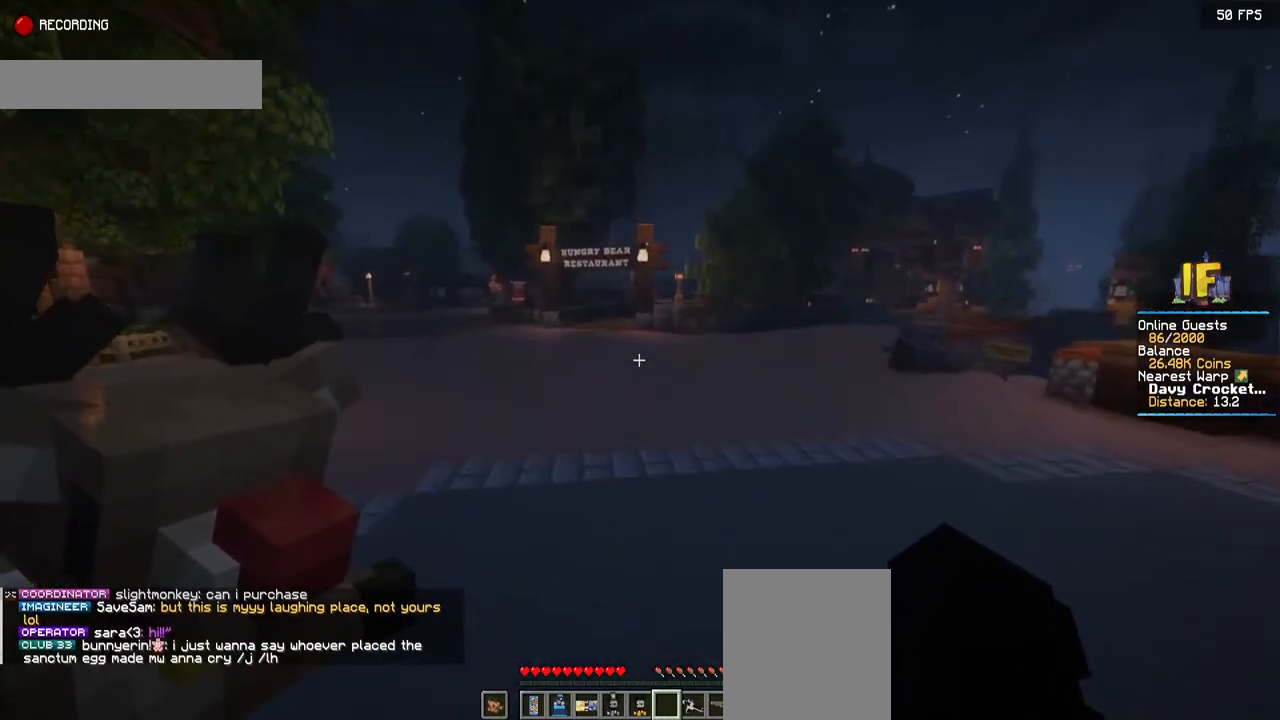
{"keys": ["space", "w"], "mouse": [], "events": []}
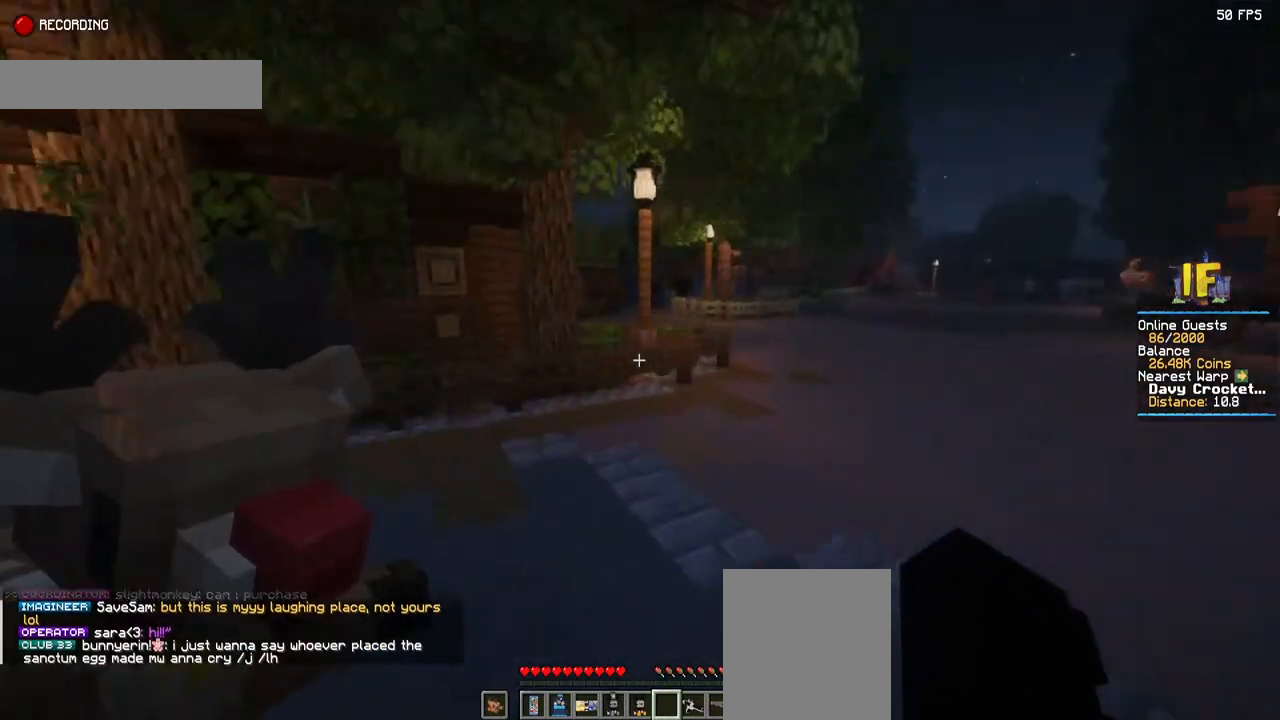
{"keys": ["space"], "mouse": [], "events": [[400, "w", "up"]]}
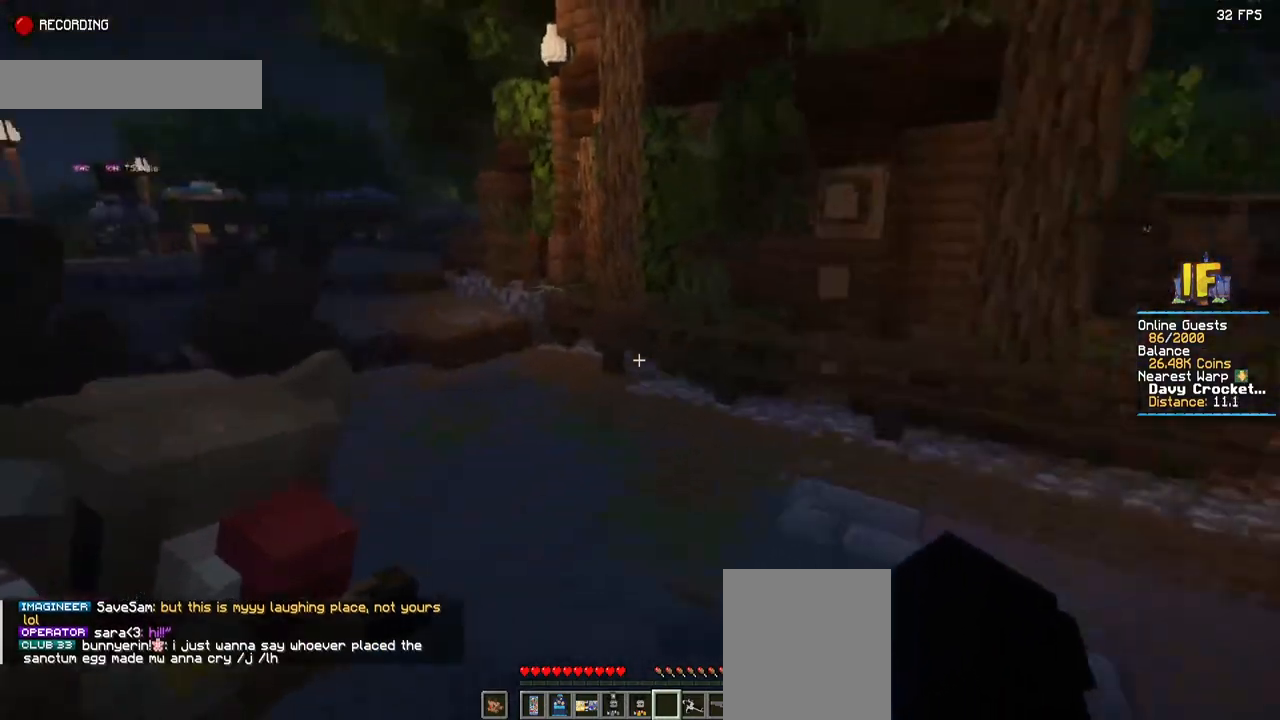
{"keys": ["s", "space"], "mouse": [], "events": [[117, "s", "down"]]}
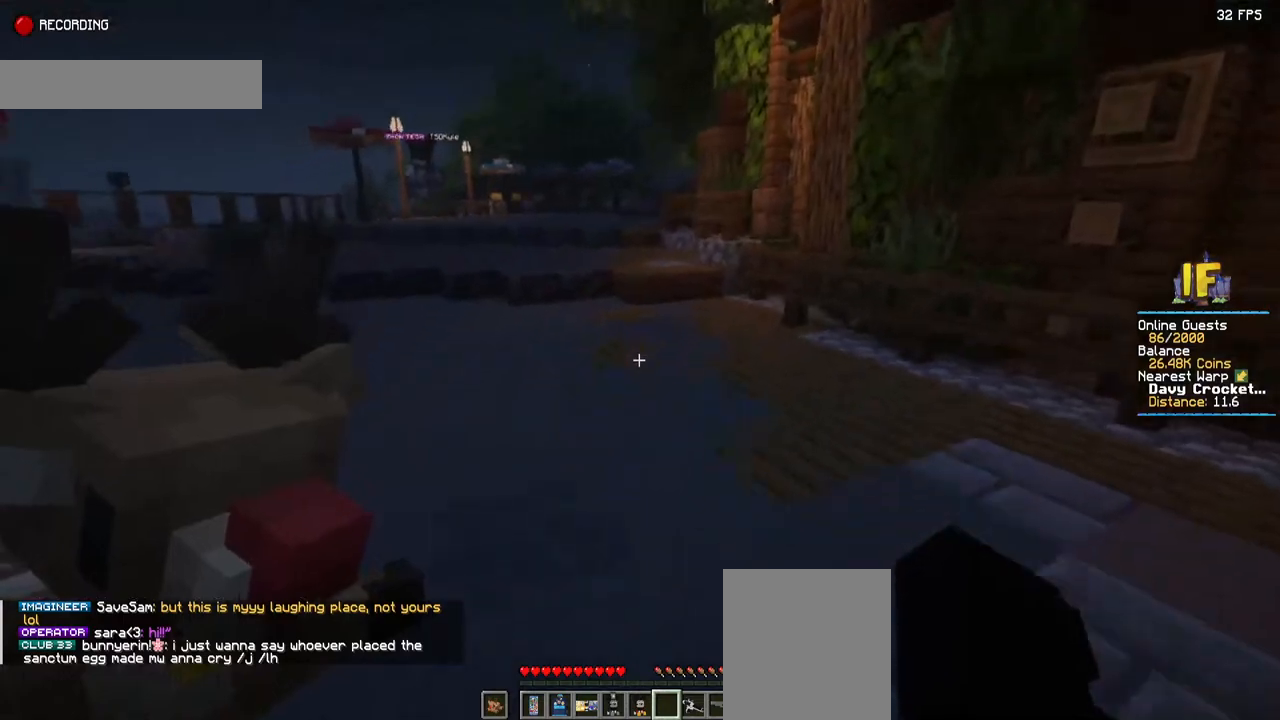
{"keys": ["s", "space"], "mouse": [], "events": []}
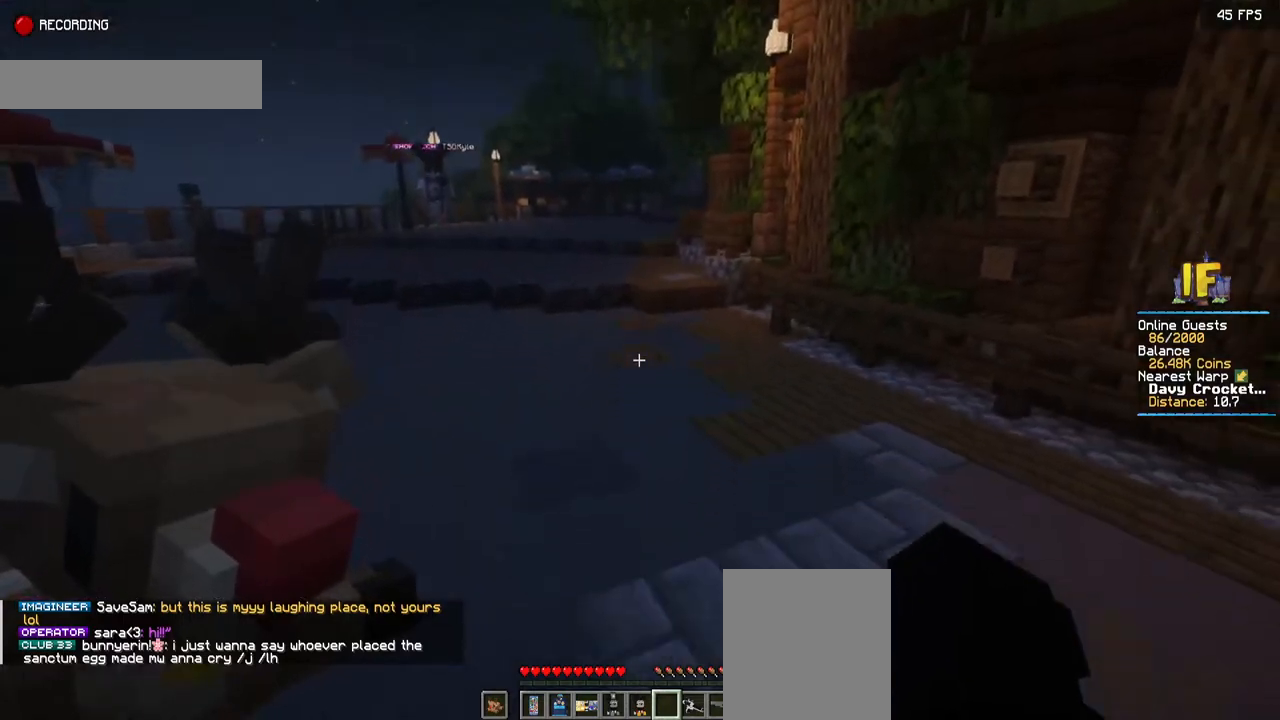
{"keys": ["s", "space"], "mouse": [], "events": []}
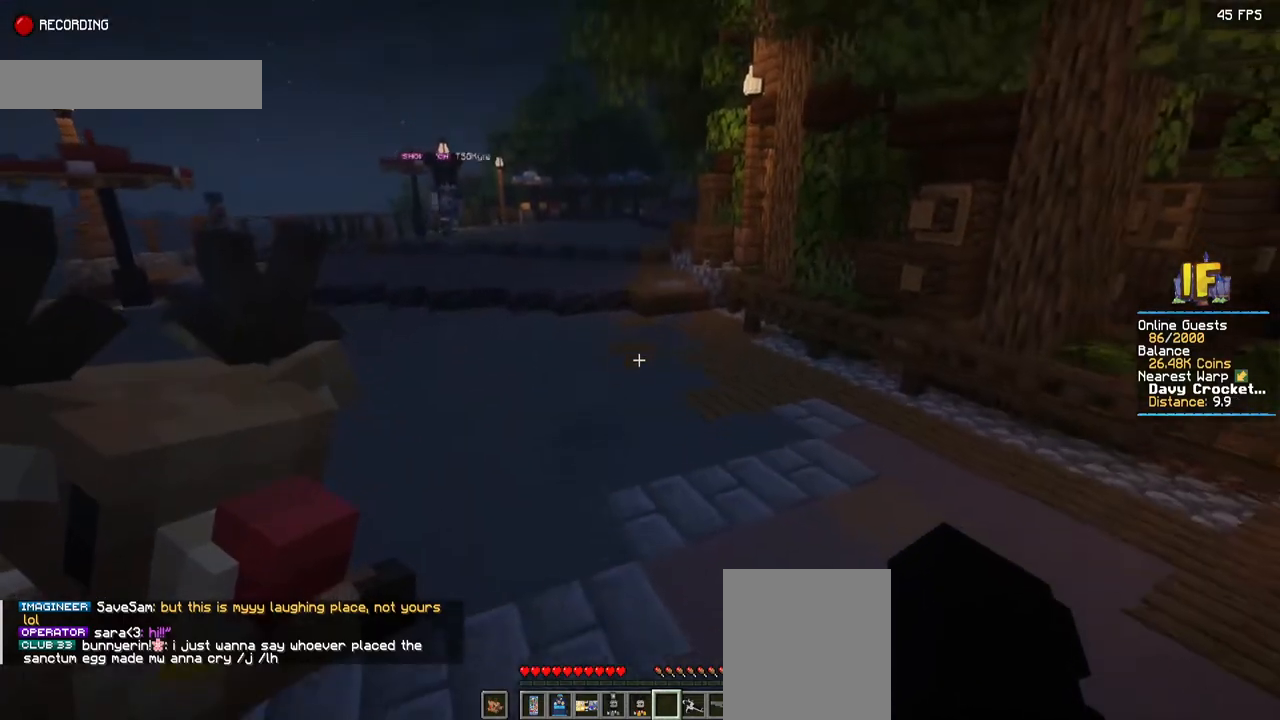
{"keys": ["s", "space"], "mouse": [], "events": []}
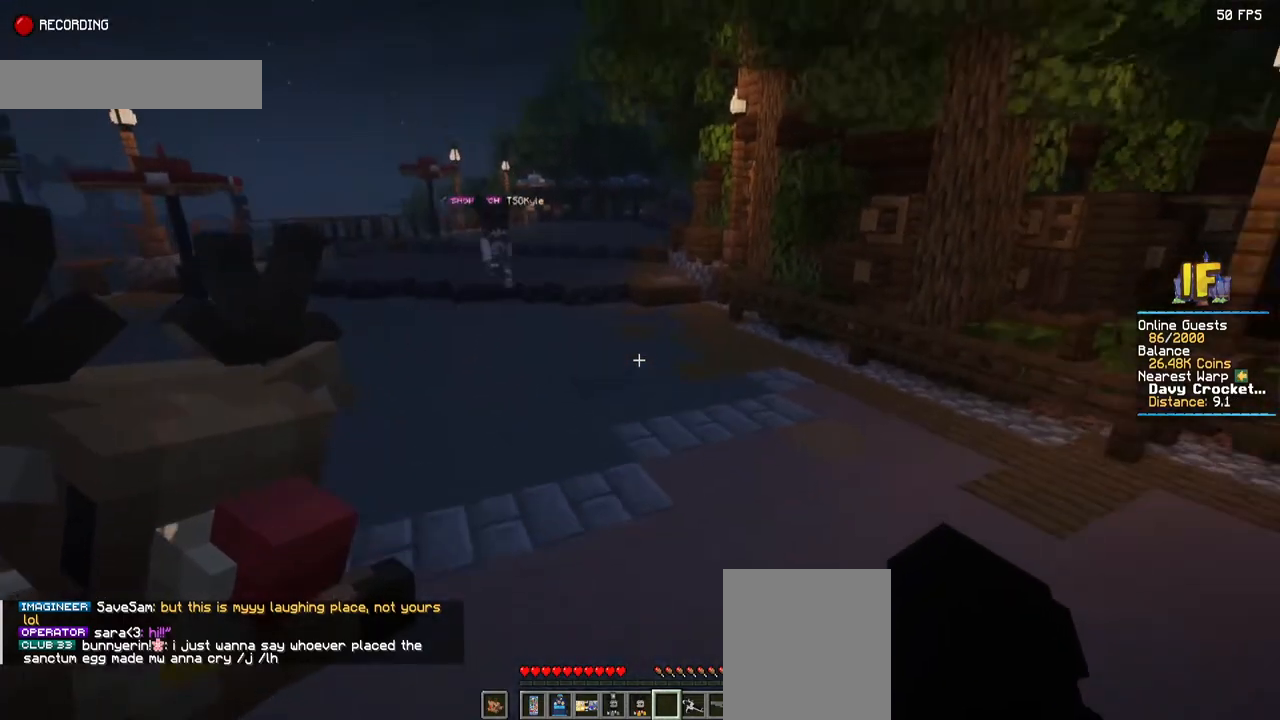
{"keys": ["d", "space"], "mouse": [], "events": [[300, "d", "down"], [300, "s", "up"]]}
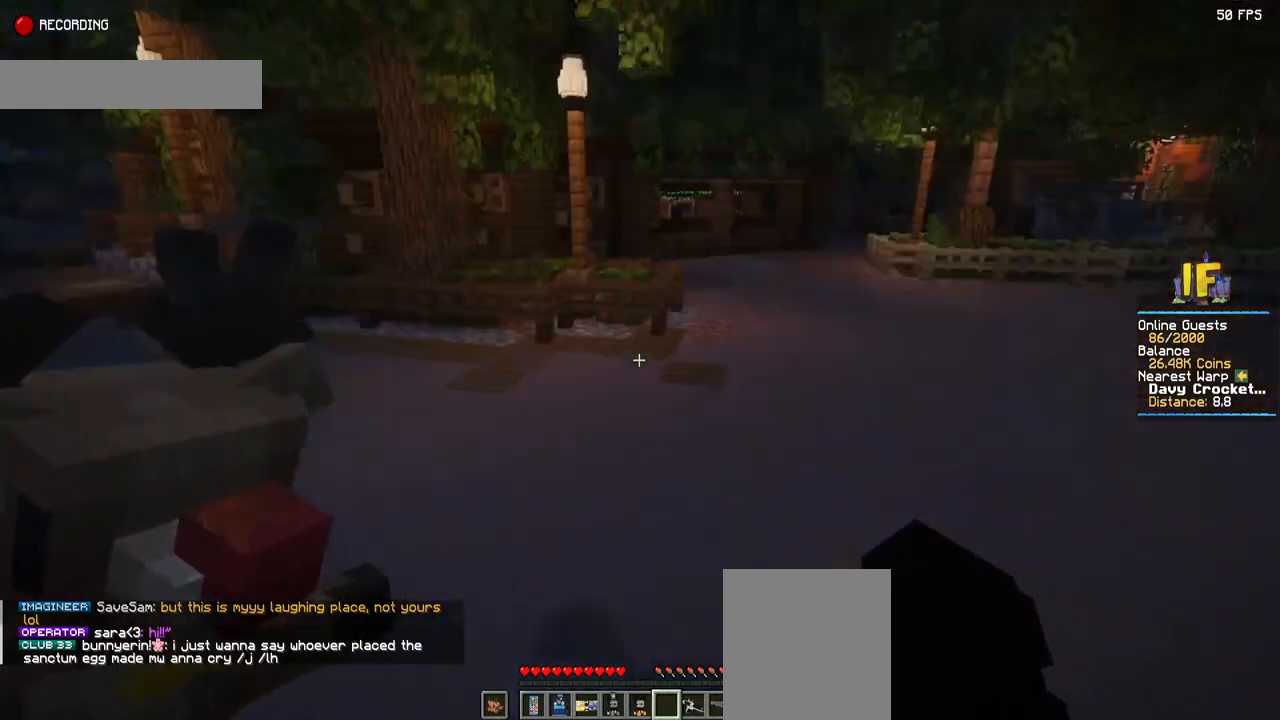
{"keys": ["space", "w"], "mouse": [], "events": [[184, "w", "down"], [350, "d", "up"]]}
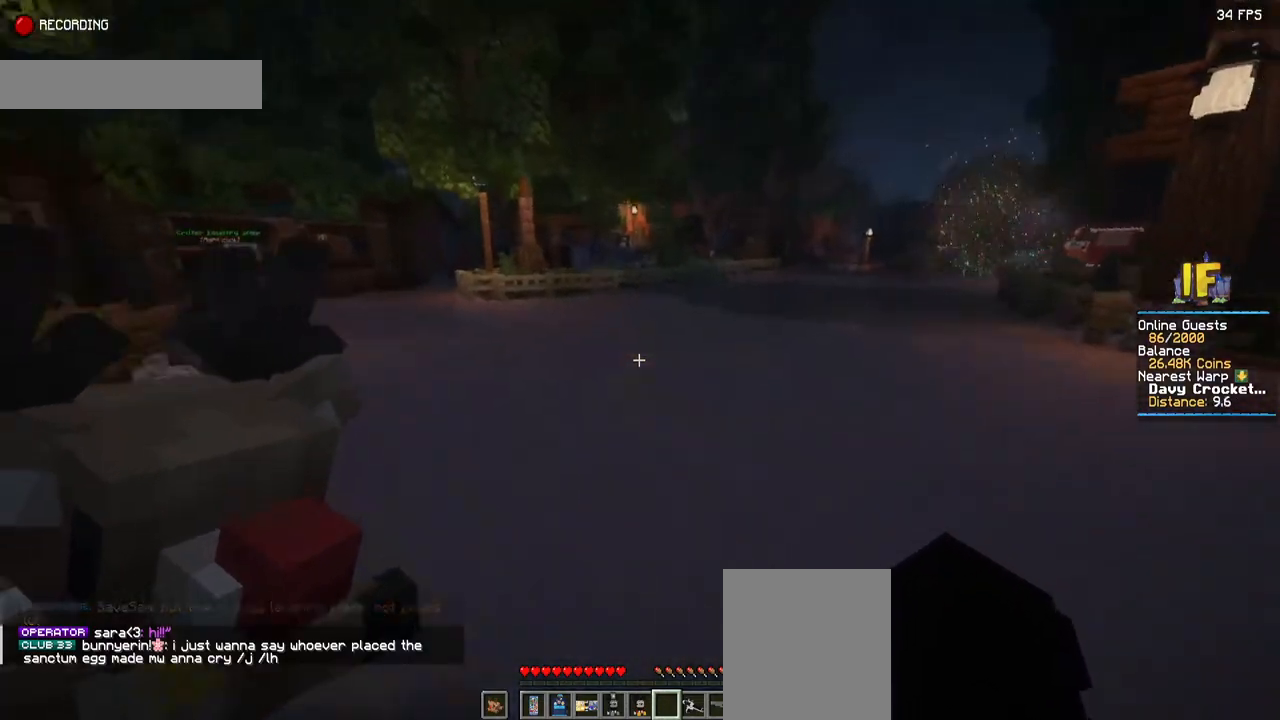
{"keys": ["space", "w"], "mouse": [], "events": [[34, "d", "down"], [384, "d", "up"]]}
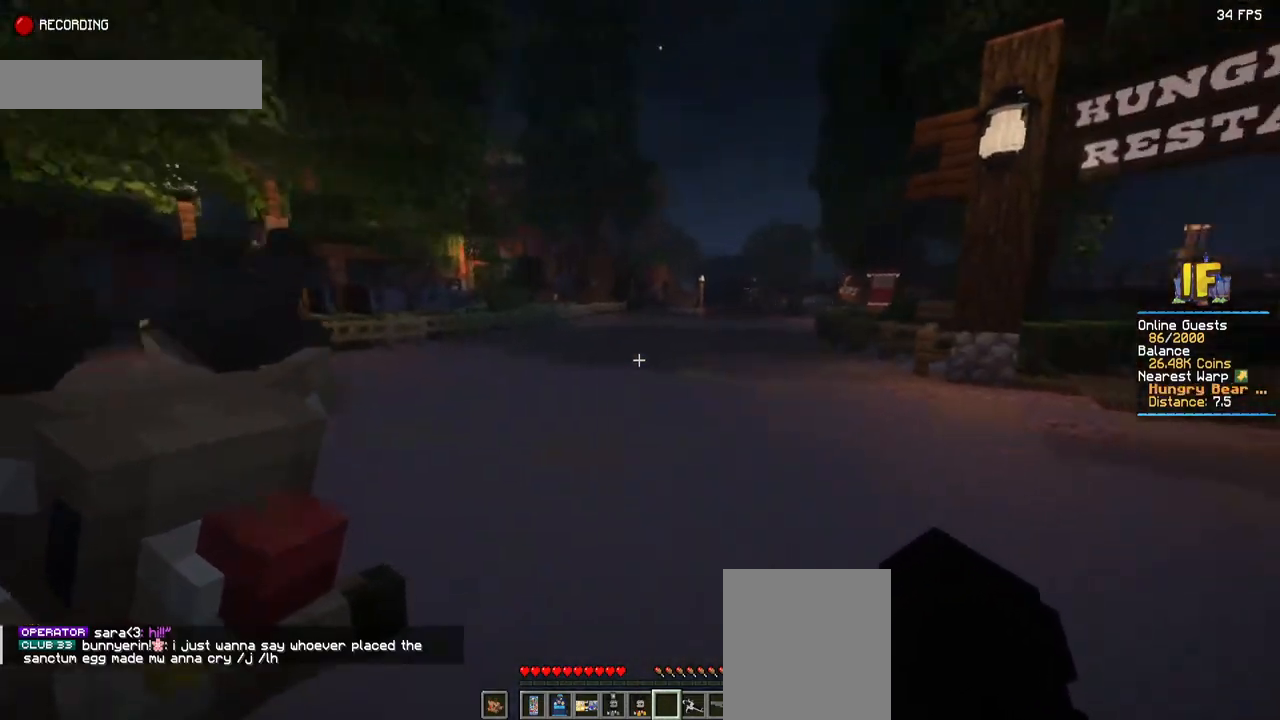
{"keys": ["space", "w"], "mouse": [], "events": []}
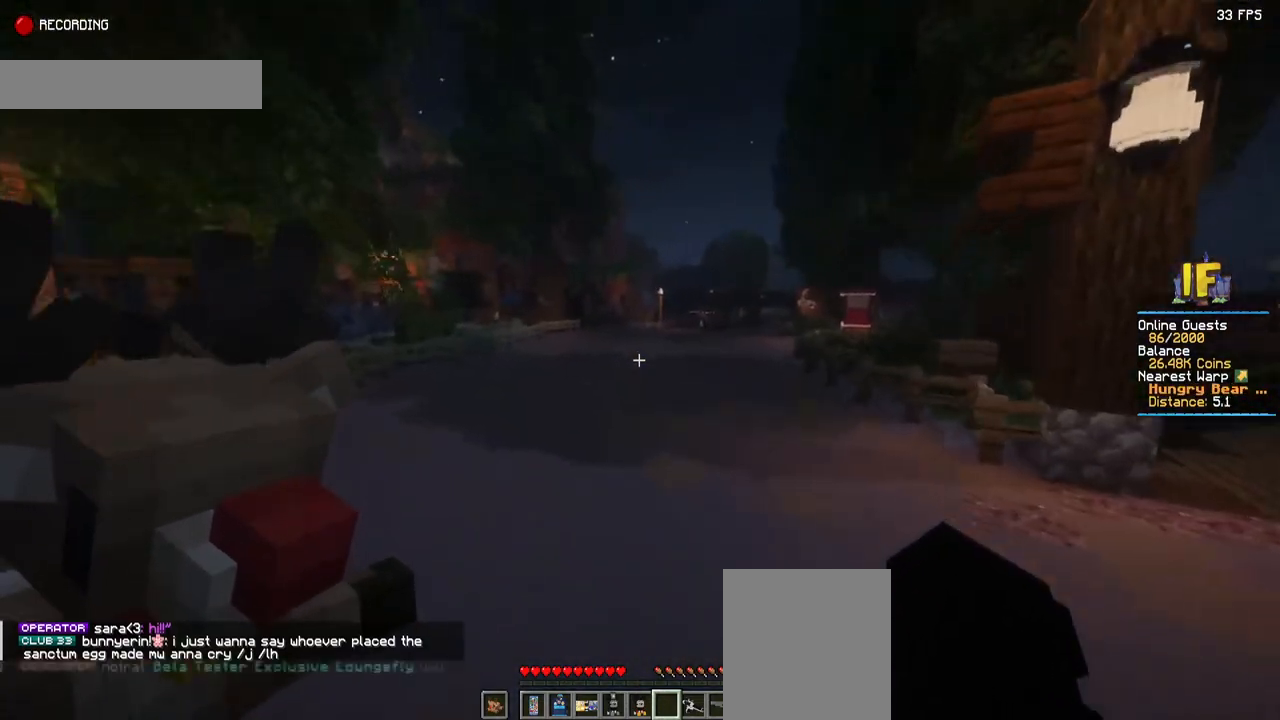
{"keys": ["space", "w"], "mouse": [], "events": []}
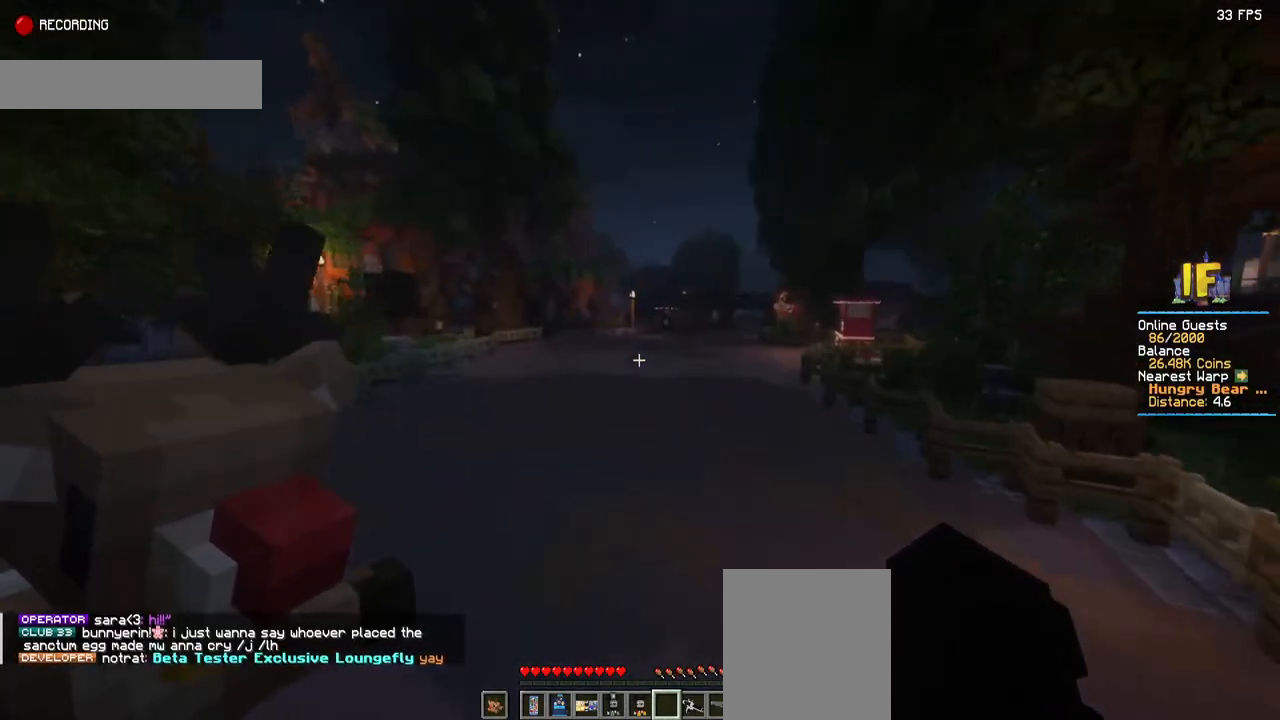
{"keys": ["space", "w"], "mouse": [], "events": []}
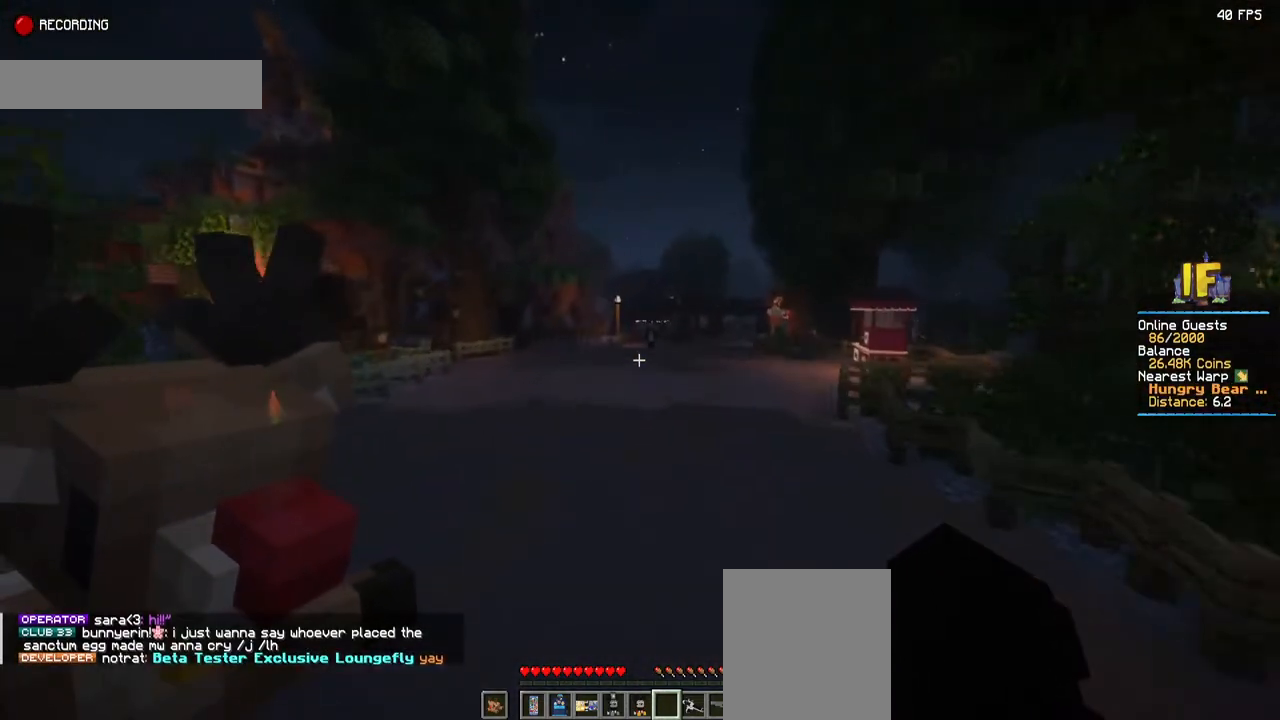
{"keys": ["space", "w"], "mouse": [], "events": []}